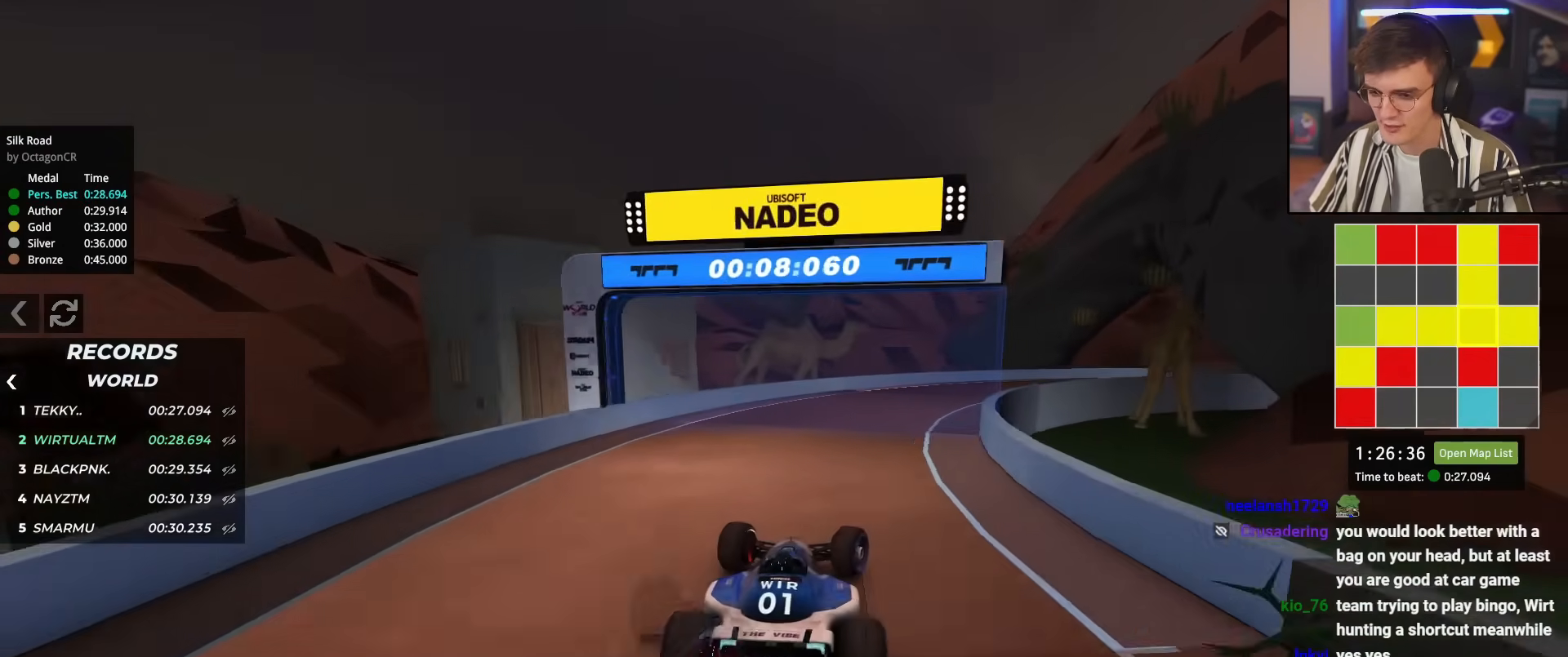
Gameplay with keyboard; each line is a JSON object with the keys held at the frame after it. "events" lists presses ("down") and releases ("up") of "brake", "down", "left", "right" and "up" between this image and that frame as [ms after this image, input, new state], when the widget could be followed in between. No other keys are recorded. Mouse input is not recorded. Key names are as the overlay labels them; some are game actions (e.g. jump) rather than physical keys.
{"keys": ["up"], "events": [[133, "right", "up"], [217, "right", "down"], [450, "right", "up"]]}
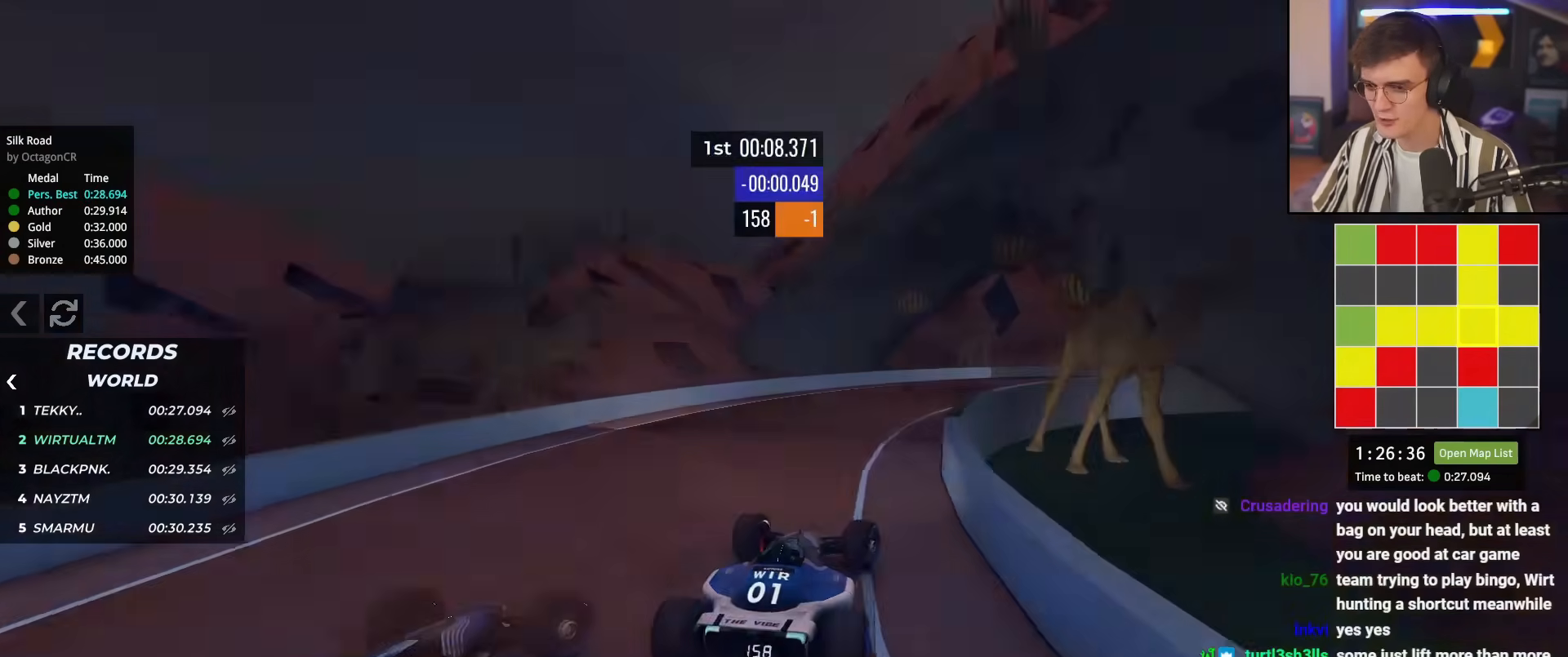
{"keys": ["right", "up"], "events": [[50, "right", "down"]]}
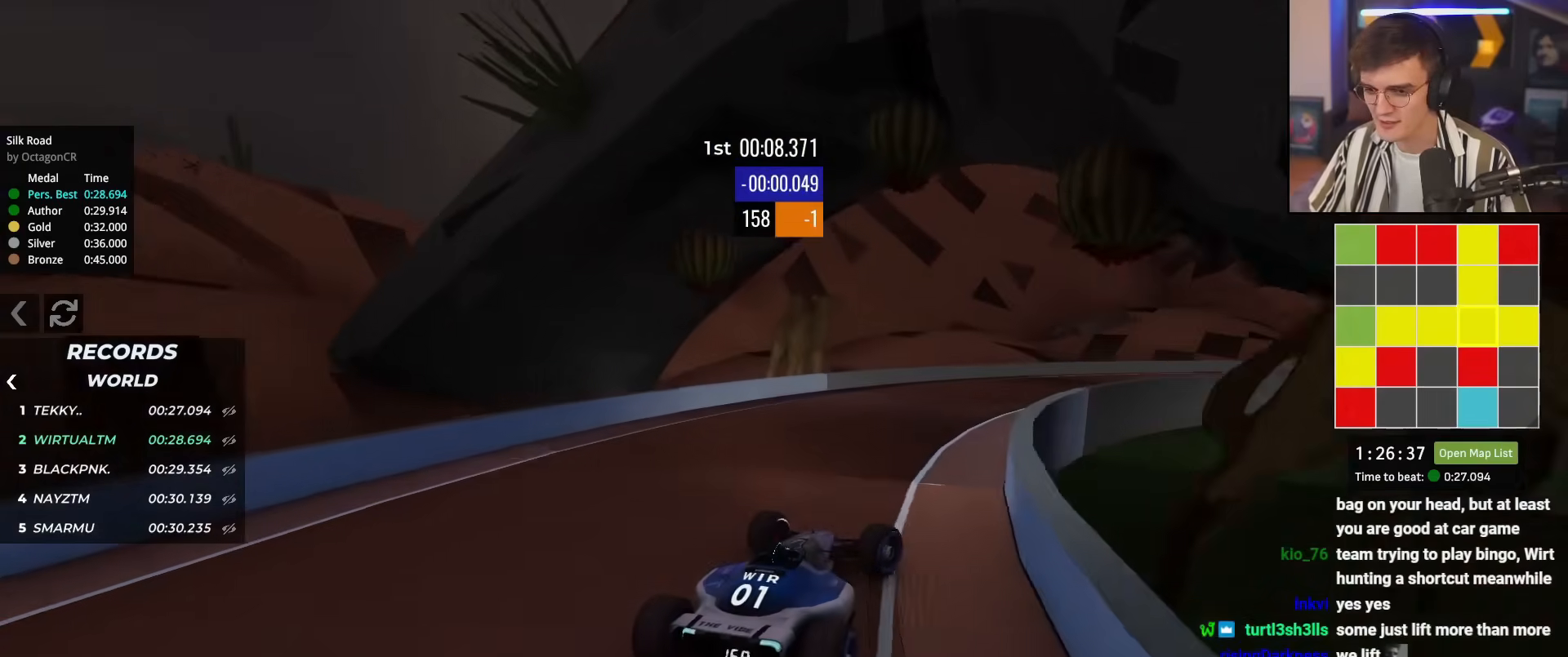
{"keys": ["right", "up"], "events": []}
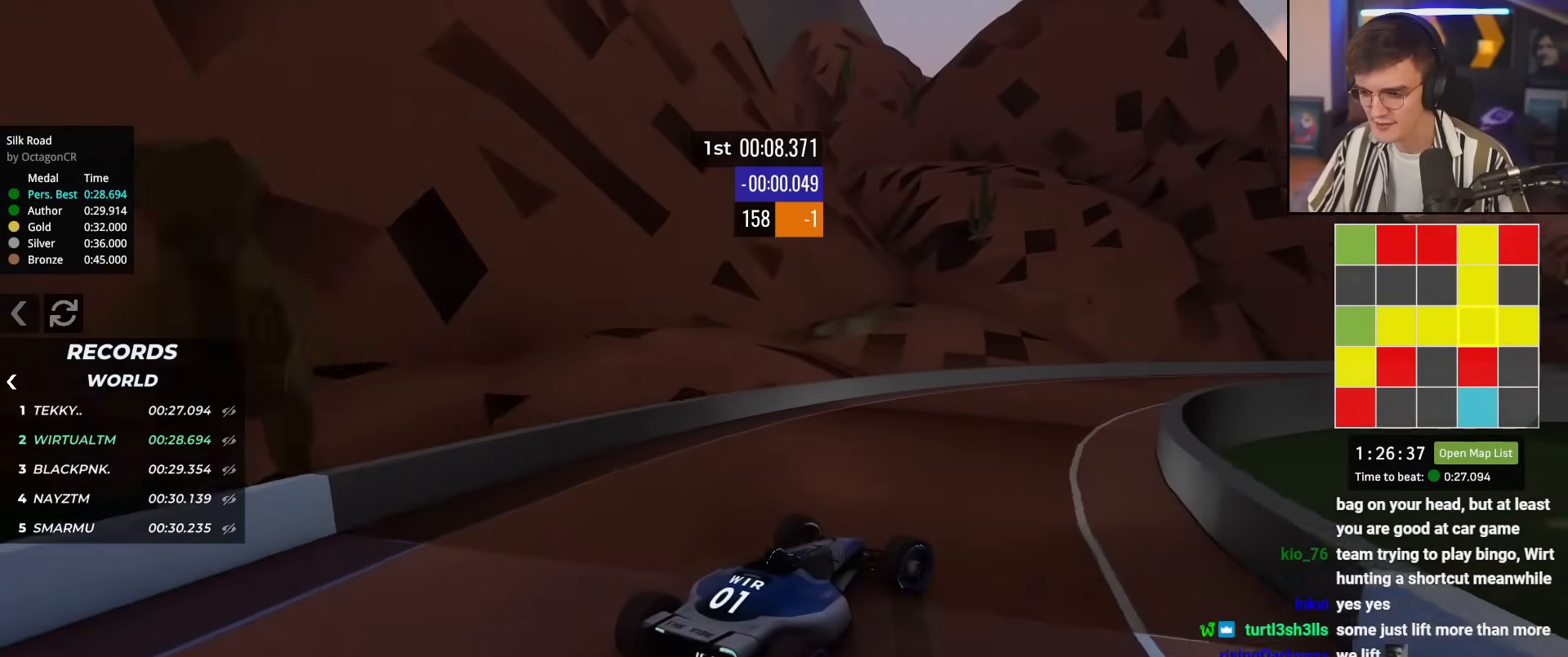
{"keys": ["up"], "events": [[34, "right", "up"], [184, "right", "down"], [317, "right", "up"], [417, "right", "down"], [501, "right", "up"]]}
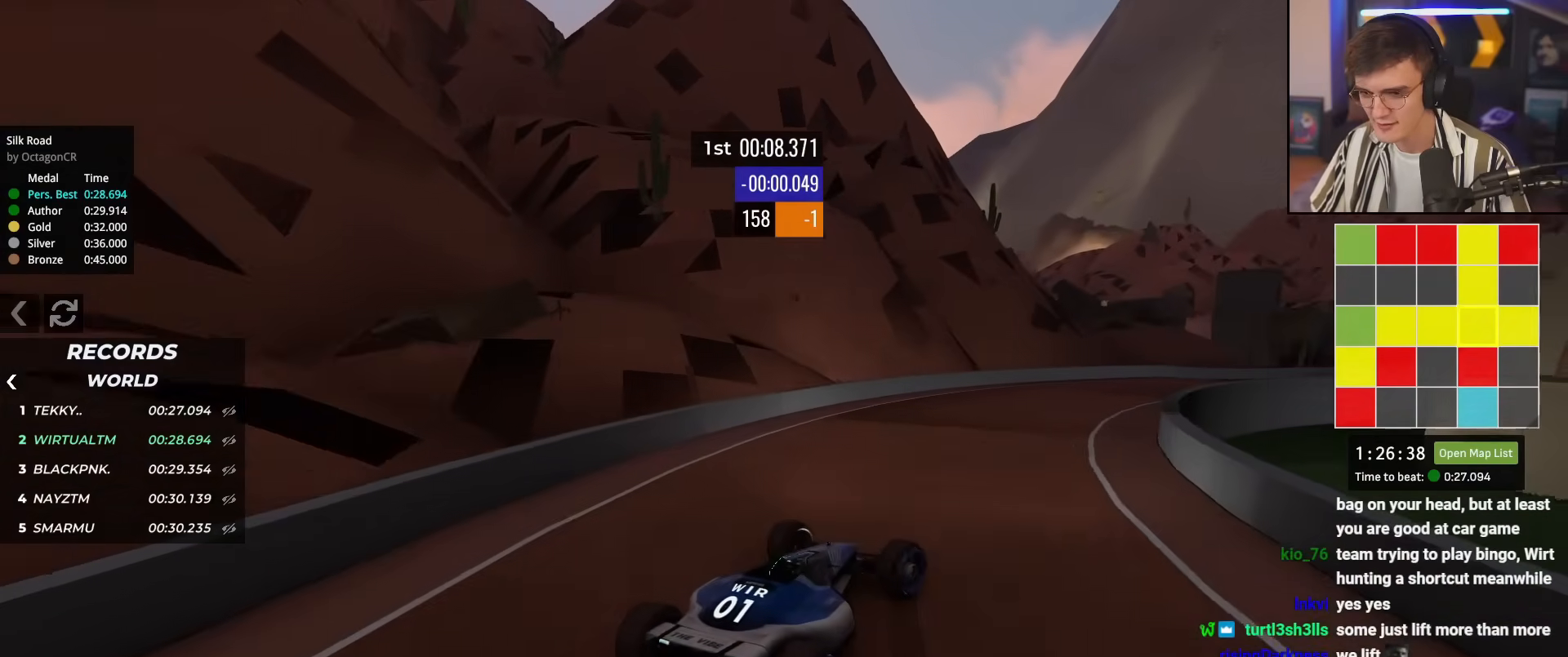
{"keys": ["right", "up"], "events": [[100, "right", "down"], [283, "right", "up"], [384, "right", "down"]]}
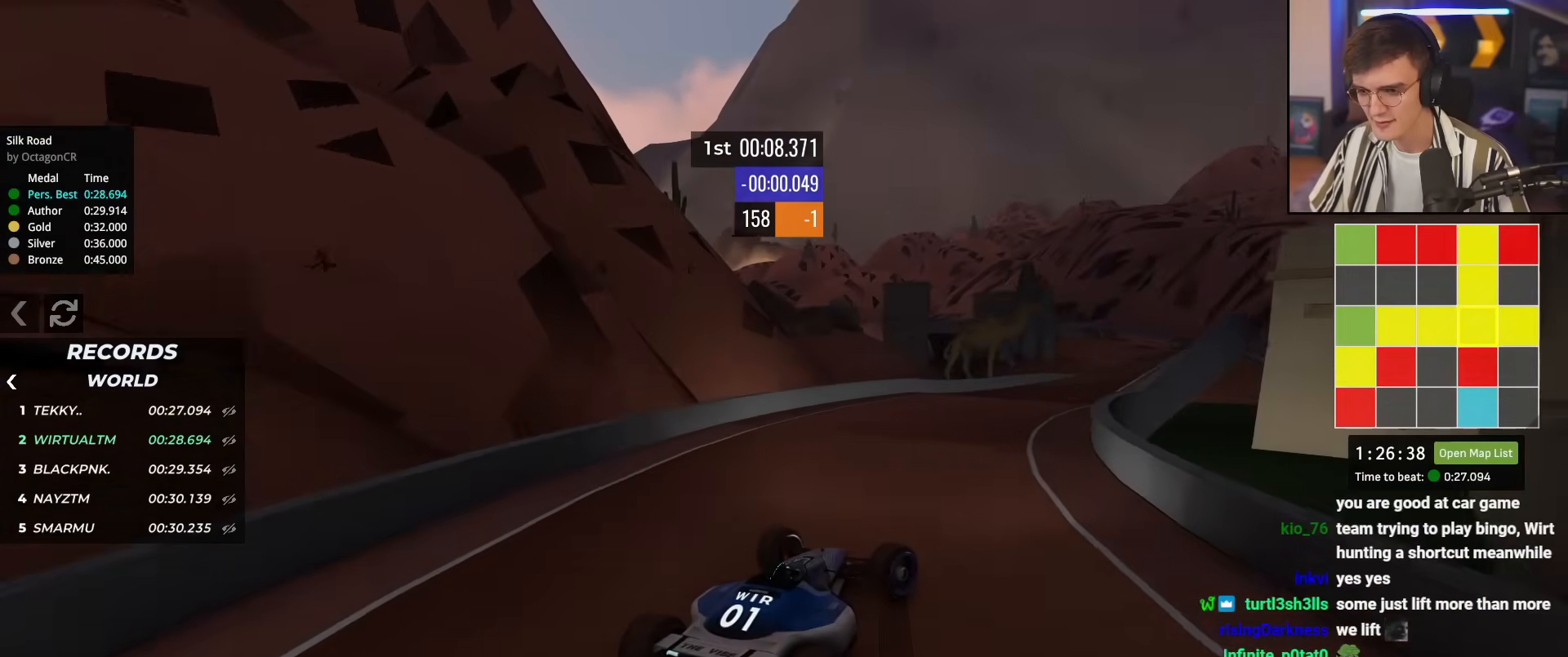
{"keys": ["up"], "events": [[67, "right", "up"], [301, "right", "down"], [401, "right", "up"]]}
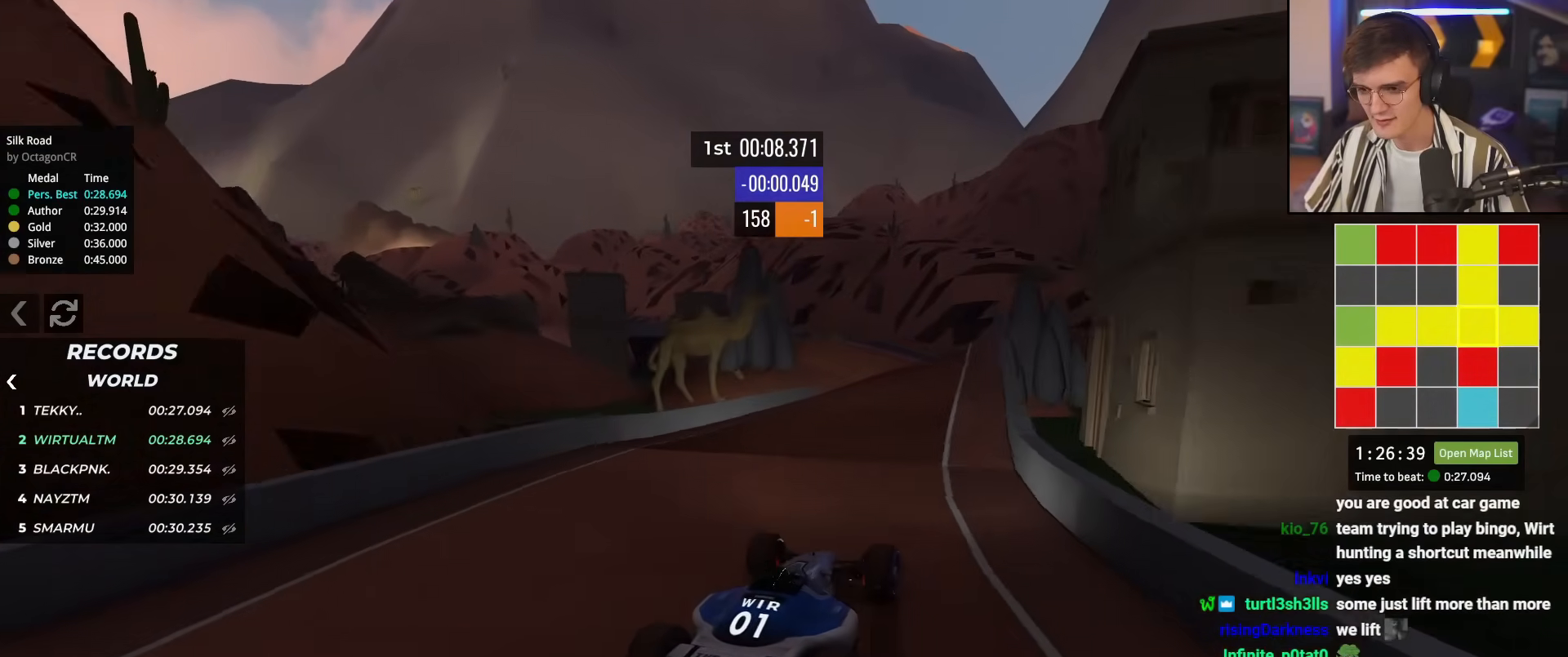
{"keys": ["left", "up"], "events": [[367, "left", "down"], [467, "left", "up"], [500, "left", "down"]]}
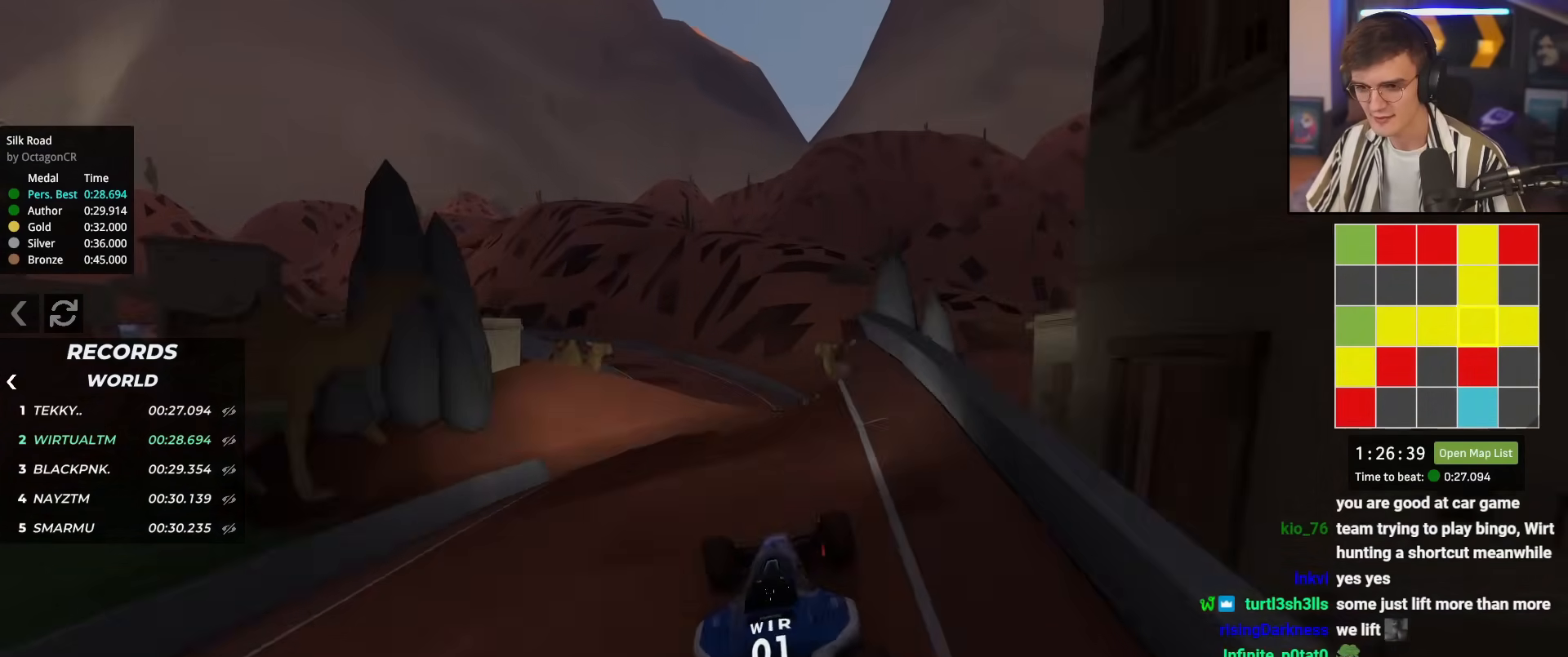
{"keys": ["left", "up"], "events": [[150, "left", "up"], [467, "left", "down"]]}
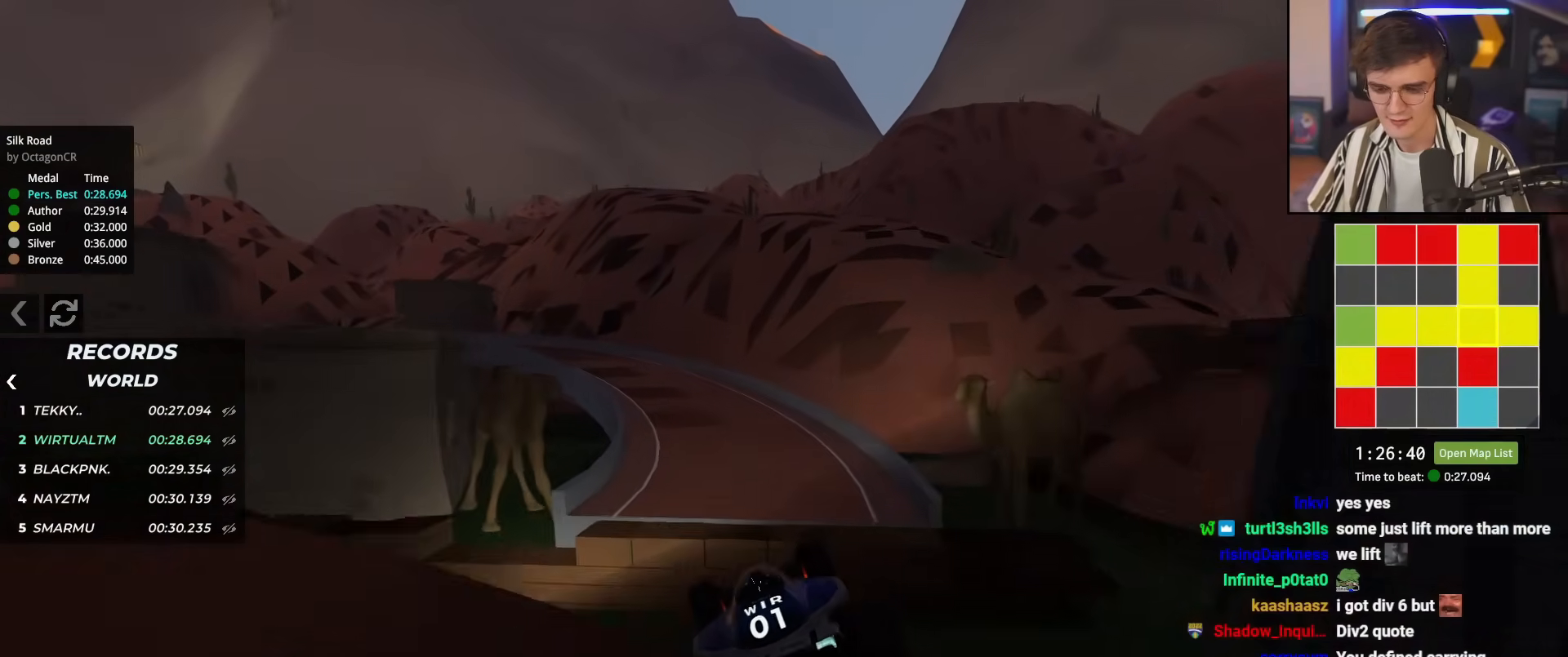
{"keys": ["left", "up"], "events": [[16, "brake", "down"], [117, "brake", "up"]]}
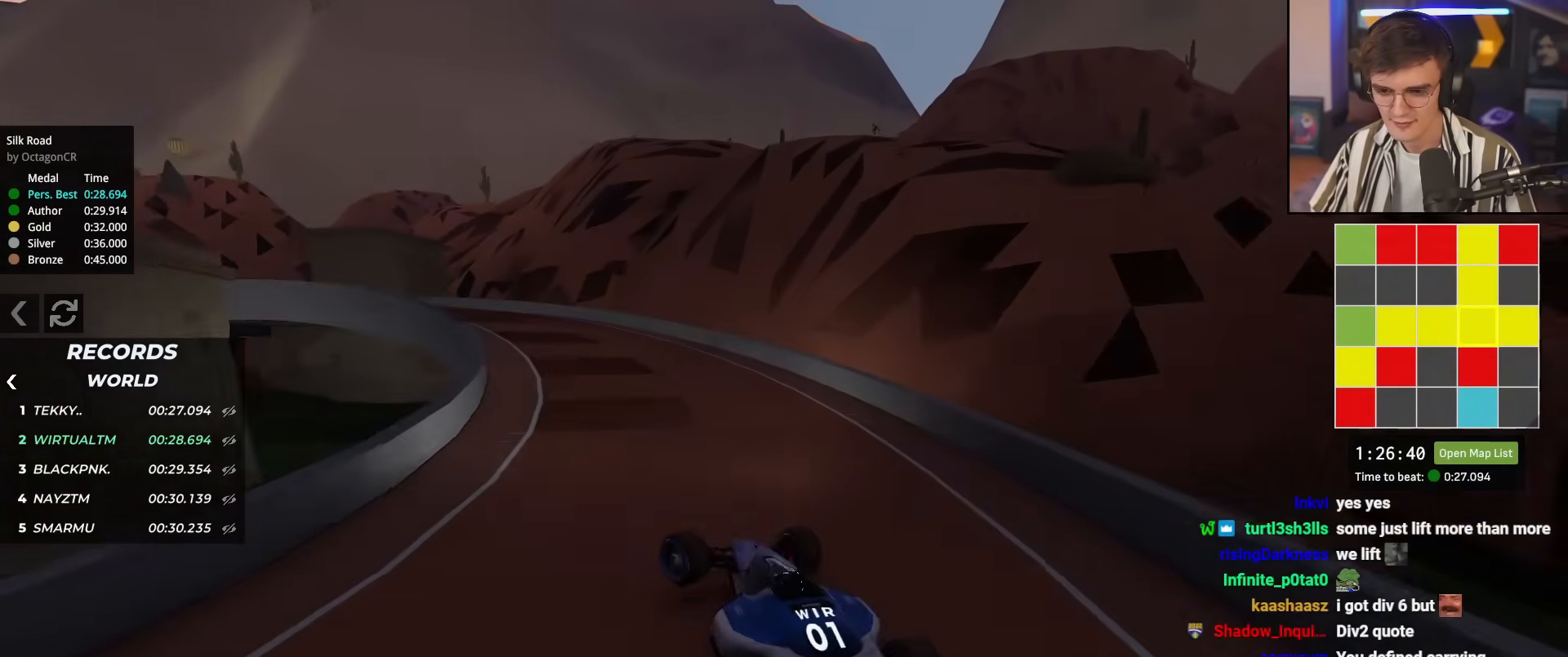
{"keys": ["up"], "events": [[217, "left", "up"]]}
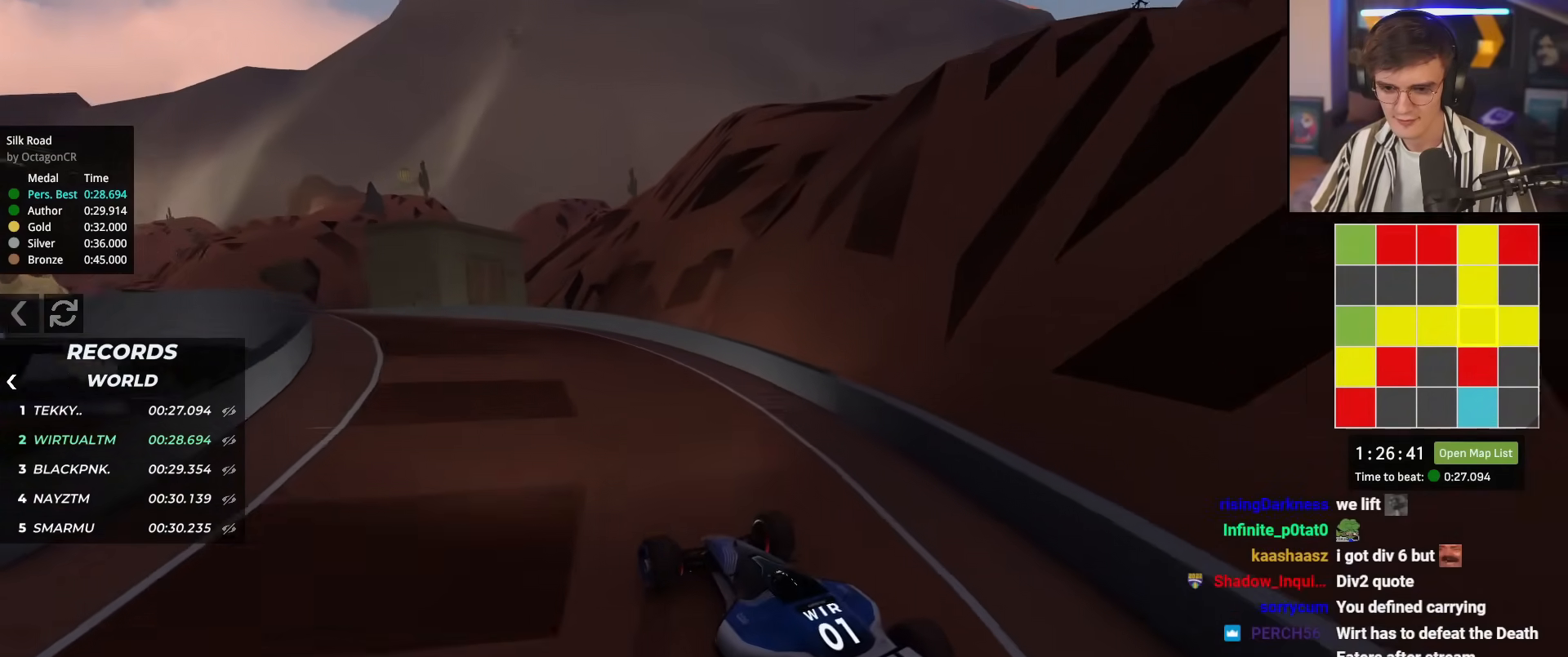
{"keys": ["up"], "events": [[100, "left", "down"], [200, "left", "up"], [367, "right", "down"], [434, "right", "up"]]}
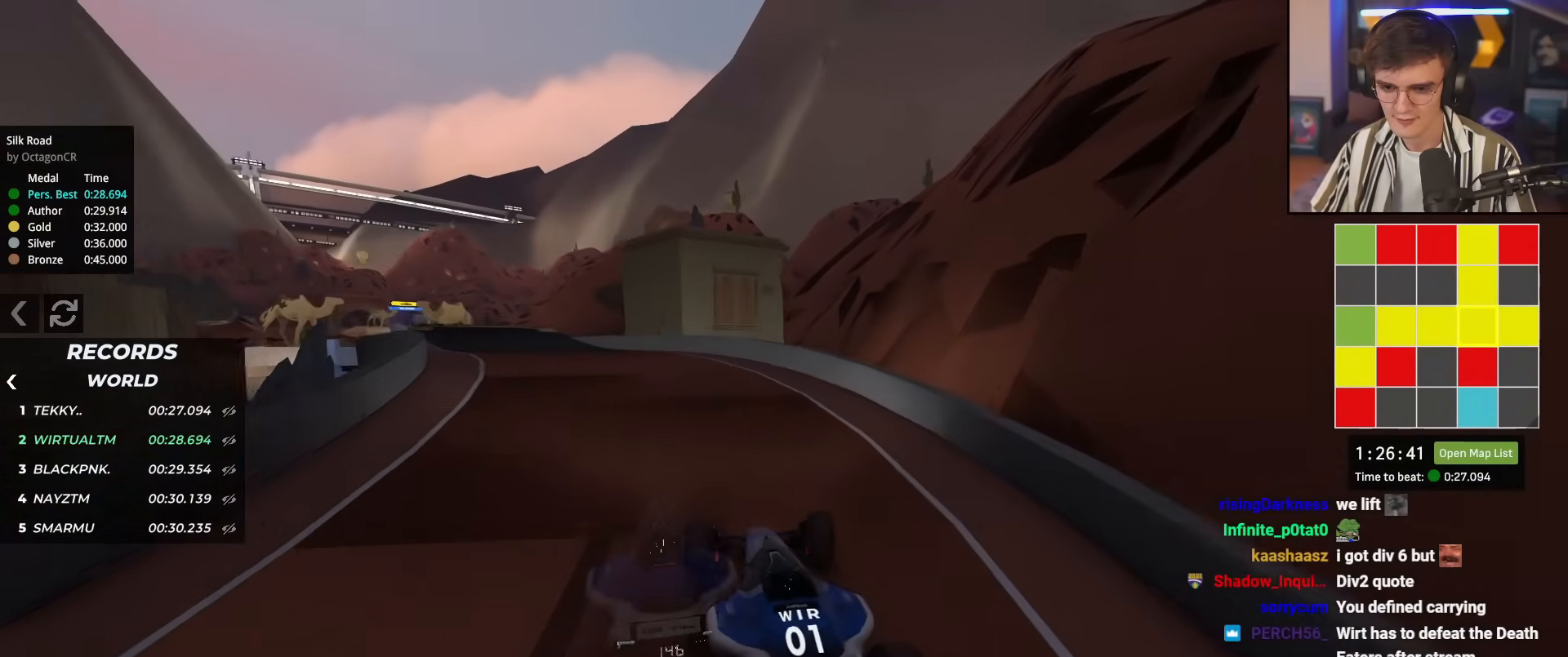
{"keys": ["left", "up"], "events": [[67, "left", "down"], [251, "left", "up"], [451, "left", "down"]]}
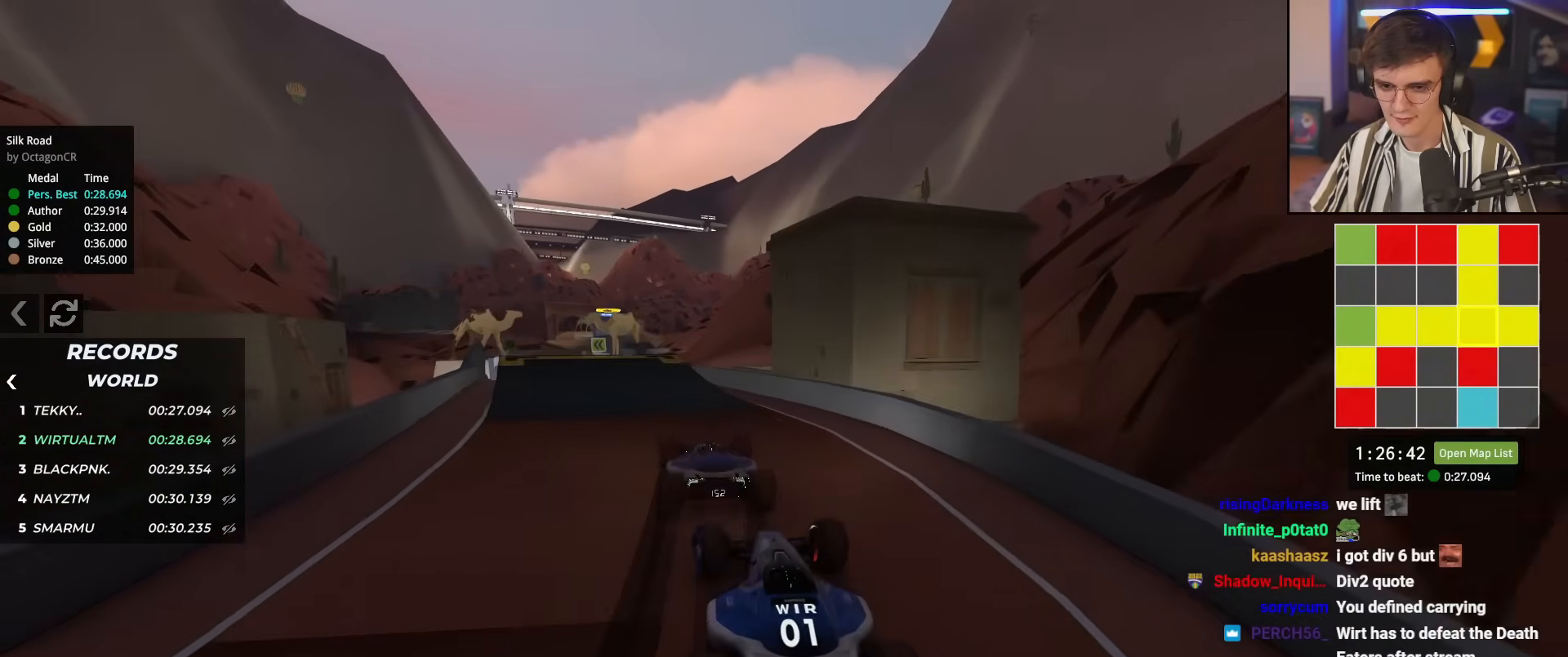
{"keys": ["left", "up"], "events": [[33, "left", "up"], [233, "left", "down"], [317, "left", "up"], [500, "left", "down"]]}
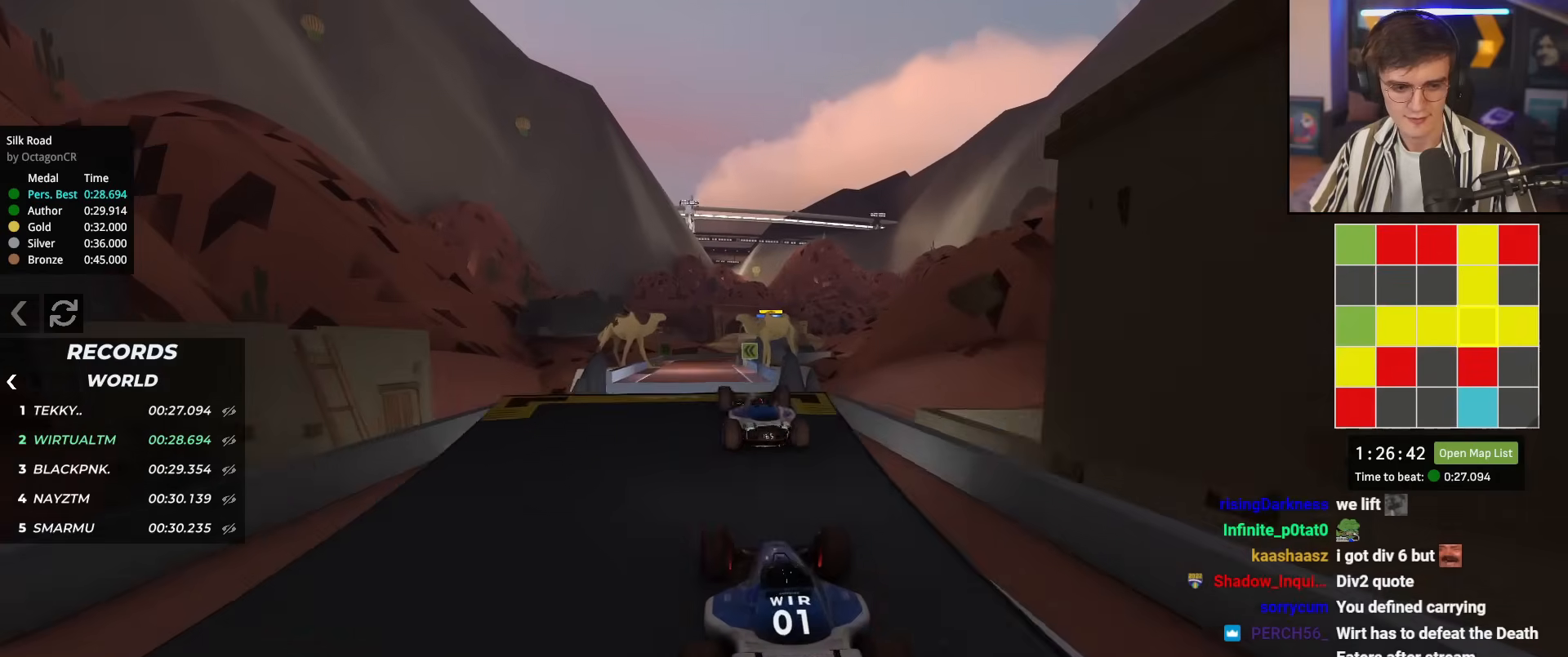
{"keys": ["up"], "events": [[150, "left", "up"], [234, "right", "down"], [284, "right", "up"]]}
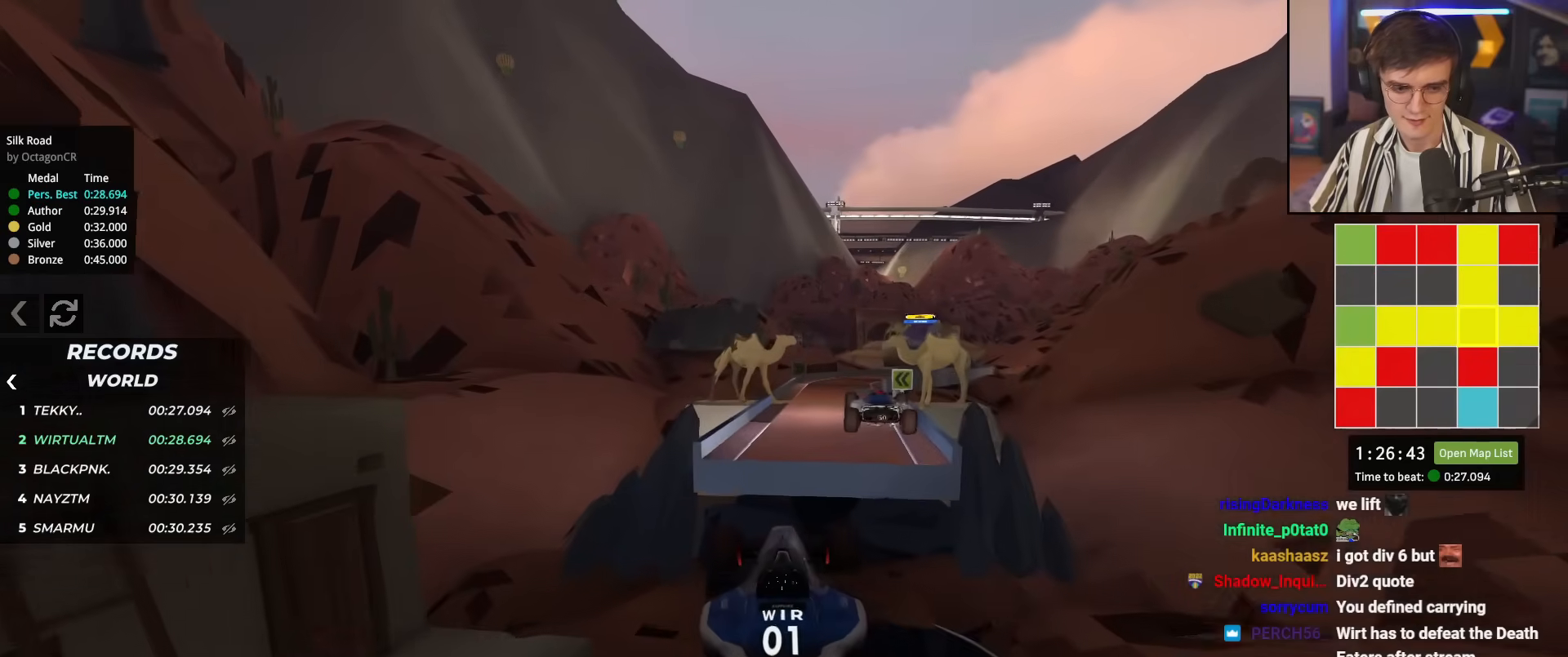
{"keys": ["up"], "events": []}
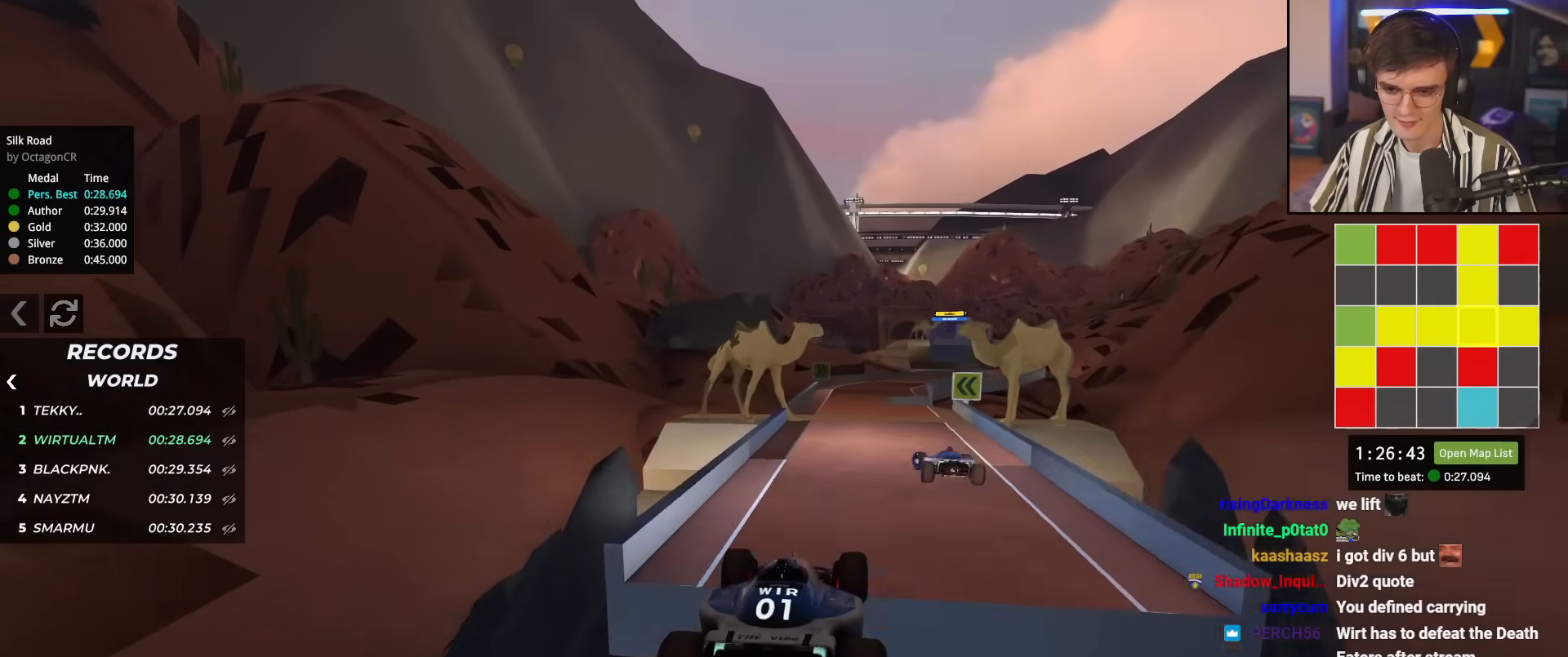
{"keys": ["right", "up"], "events": [[283, "left", "down"], [333, "left", "up"], [467, "right", "down"]]}
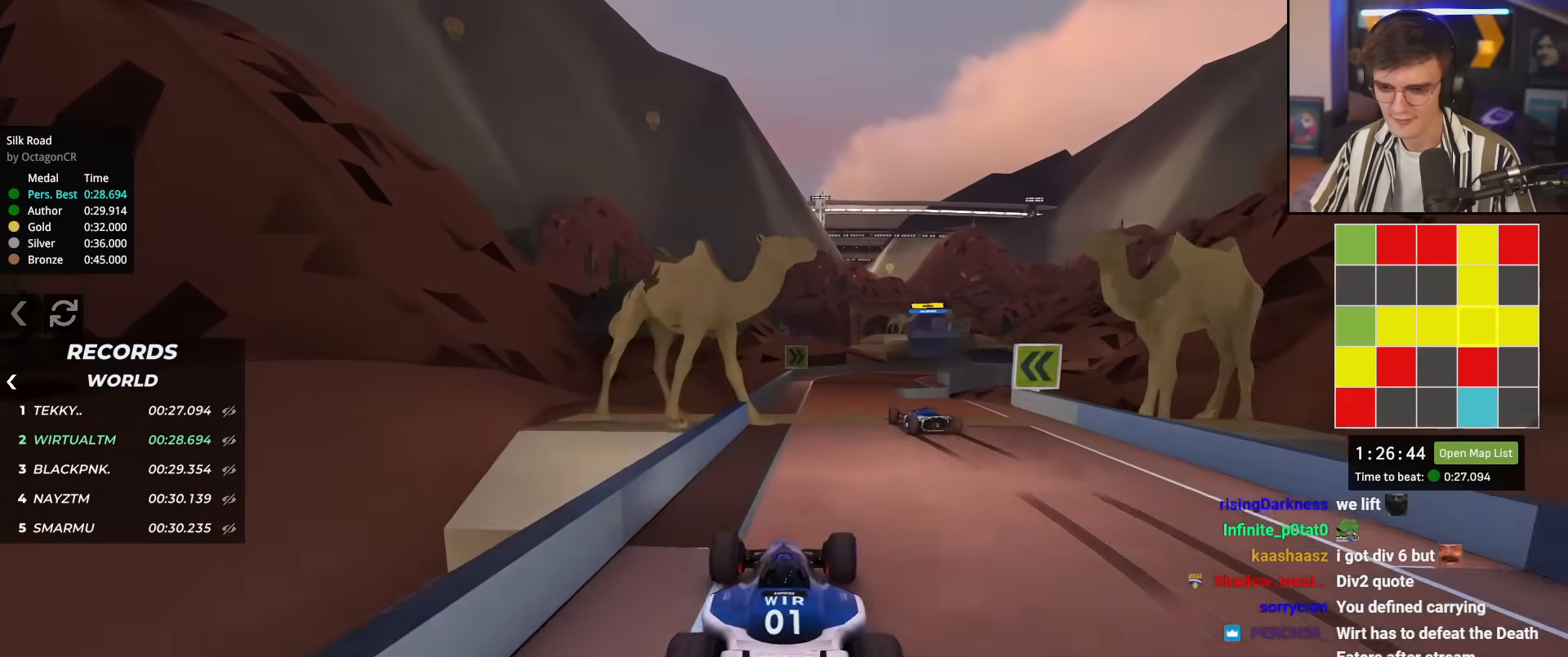
{"keys": ["up"], "events": [[117, "right", "up"], [250, "right", "down"], [350, "right", "up"]]}
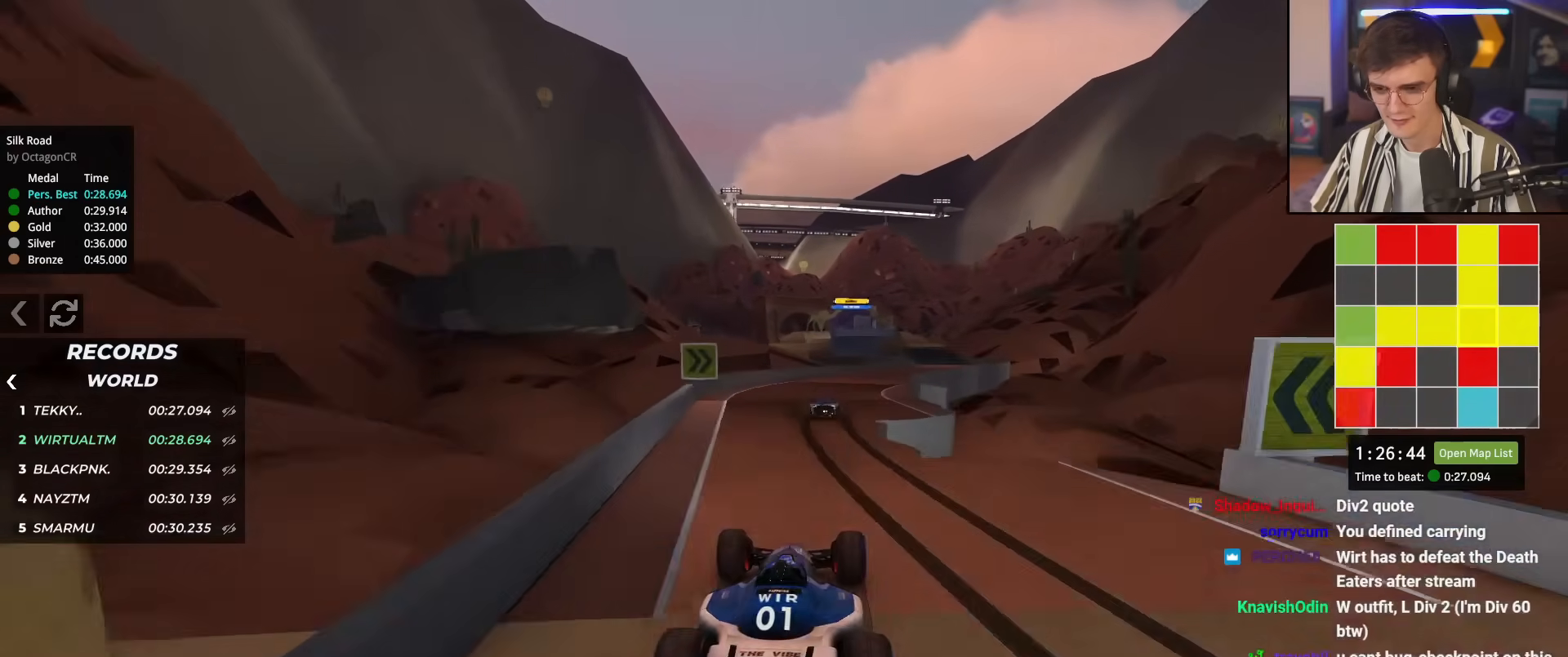
{"keys": ["right", "up"], "events": [[267, "right", "down"], [367, "right", "up"], [467, "right", "down"]]}
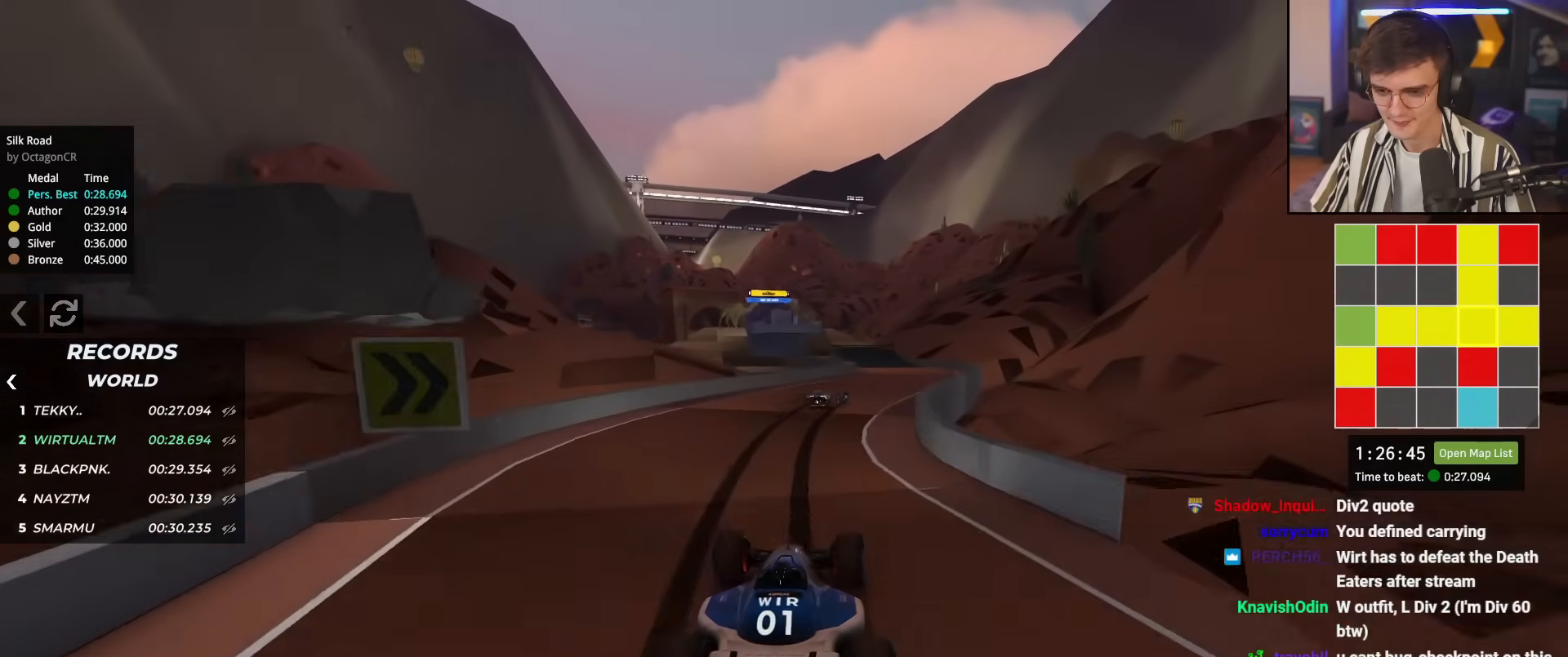
{"keys": ["left", "up"], "events": [[100, "right", "up"], [150, "right", "down"], [234, "right", "up"], [467, "left", "down"]]}
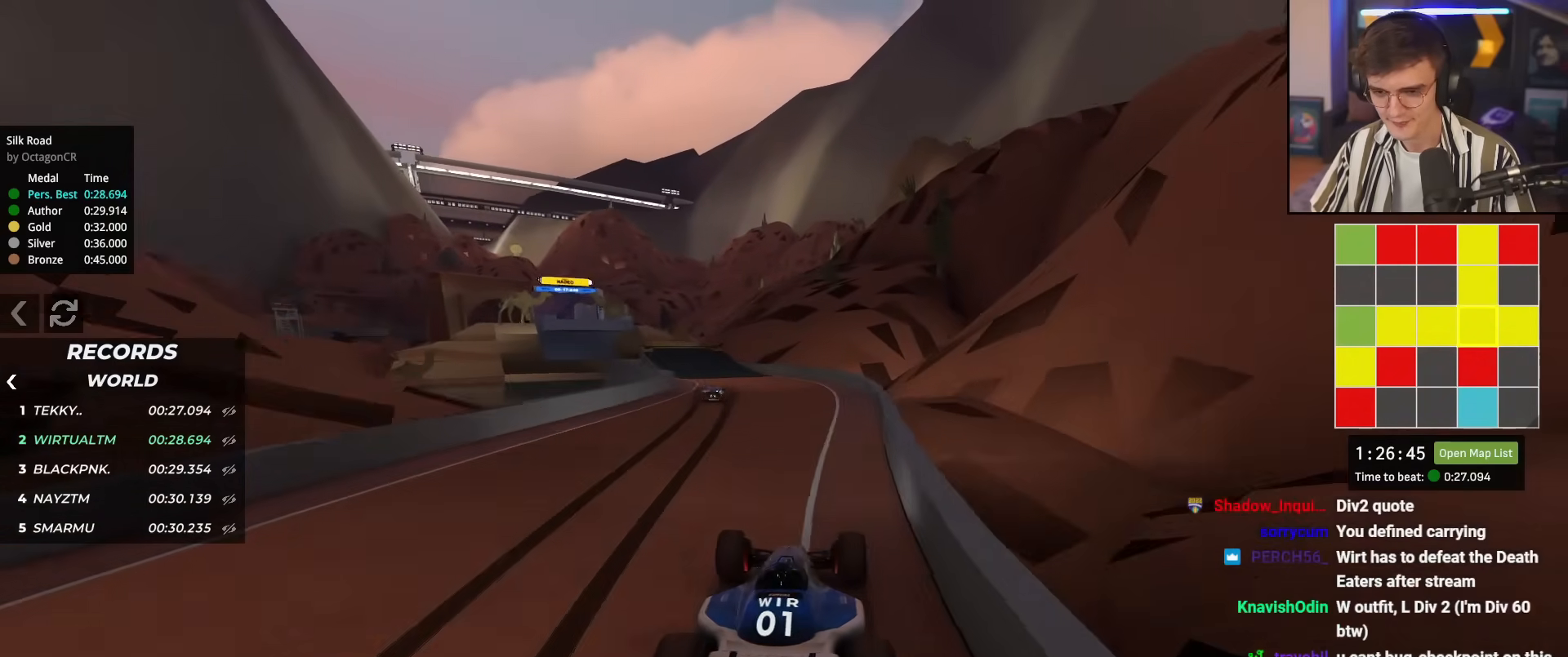
{"keys": ["up"], "events": [[116, "left", "up"], [216, "left", "down"], [300, "left", "up"], [400, "left", "down"], [483, "left", "up"]]}
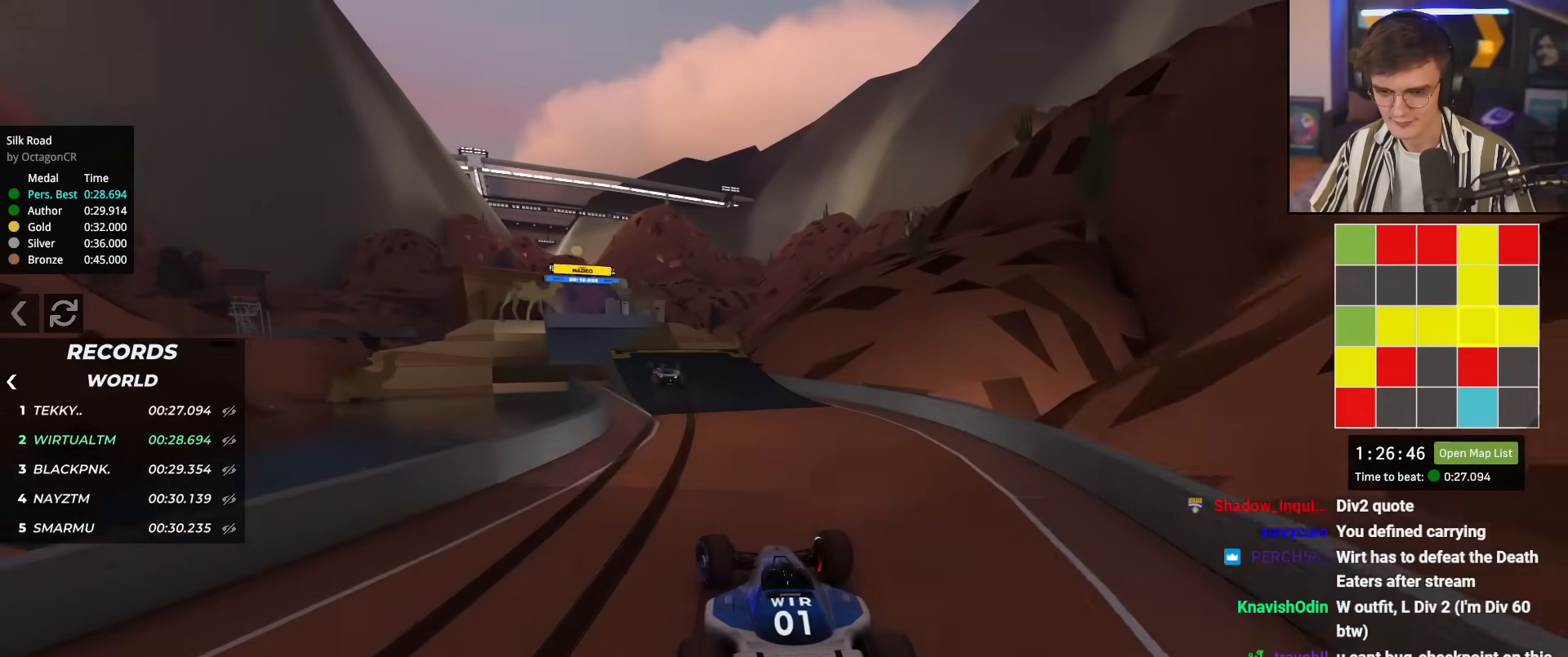
{"keys": ["right", "up"], "events": [[84, "left", "down"], [134, "left", "up"], [234, "left", "down"], [417, "left", "up"], [467, "up", "up"], [501, "right", "down"], [501, "up", "down"]]}
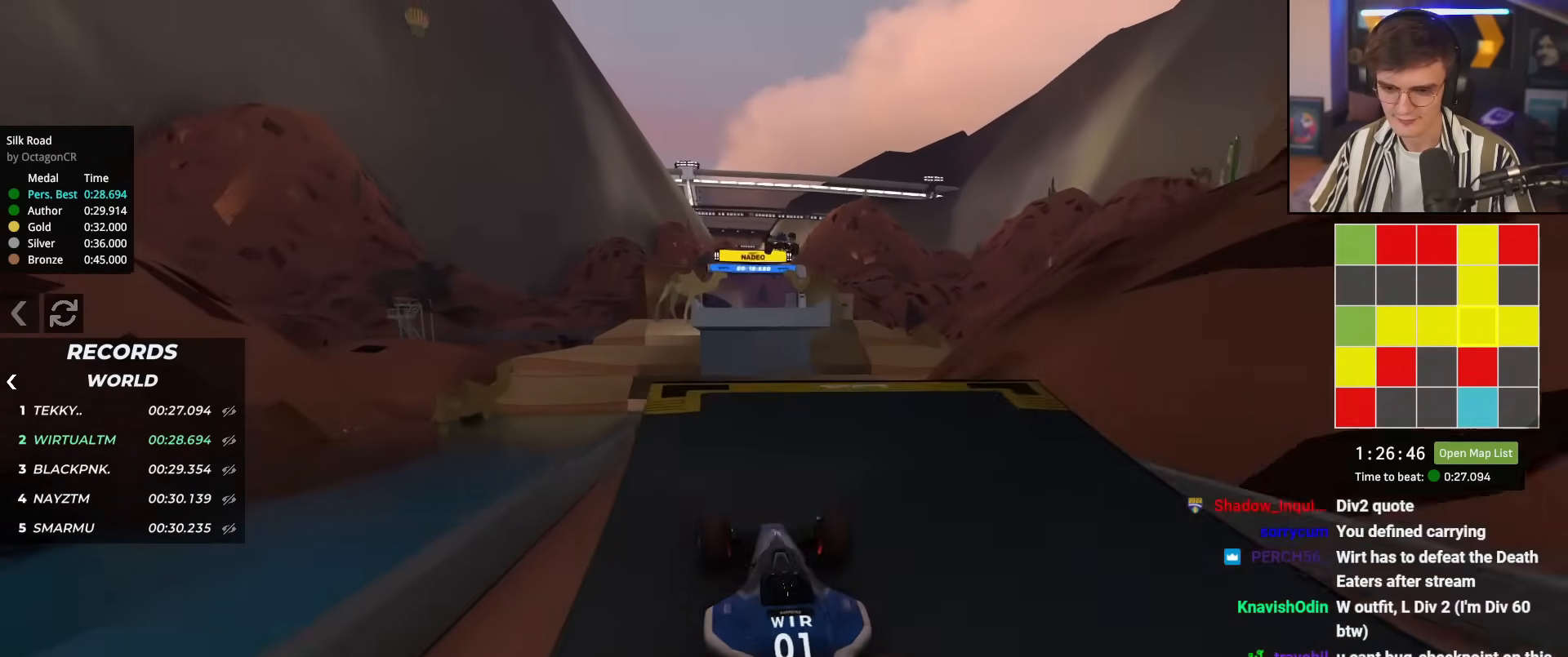
{"keys": ["up"], "events": [[150, "right", "up"], [200, "up", "up"], [383, "up", "down"]]}
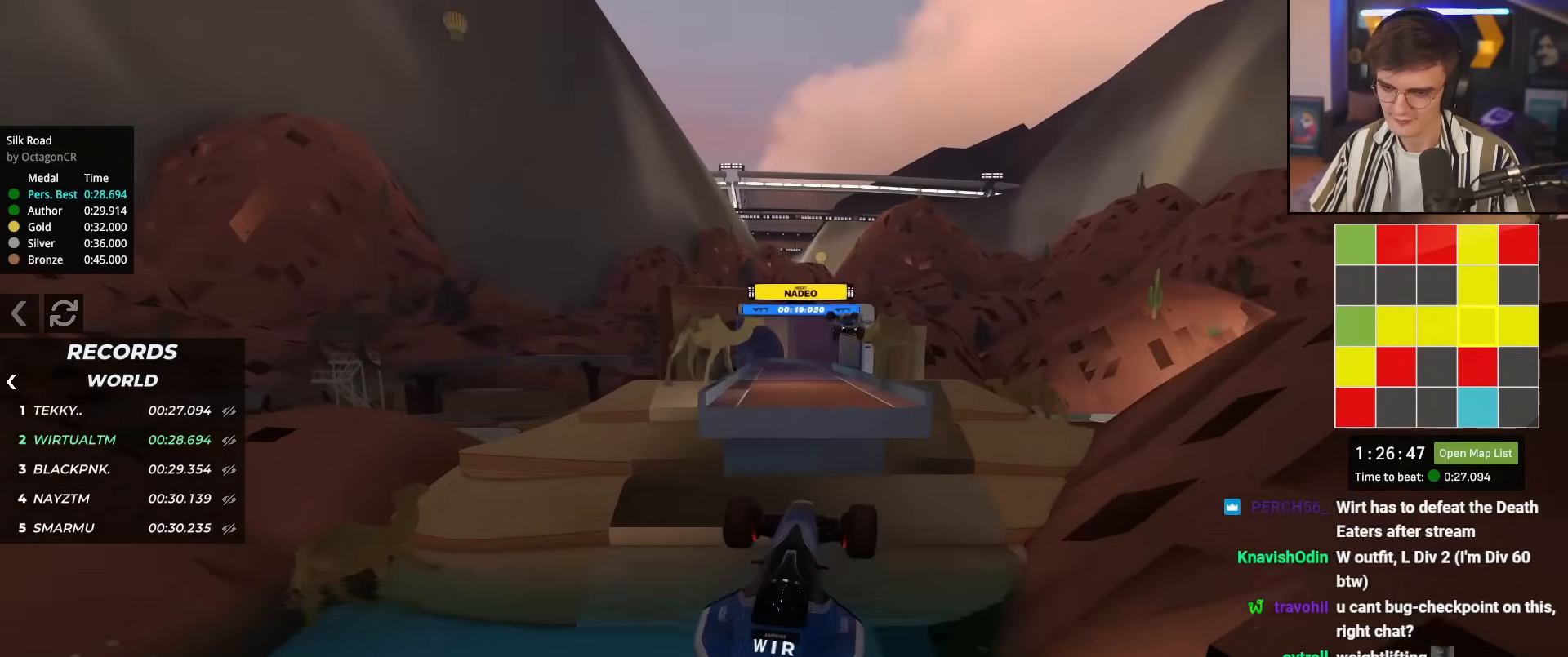
{"keys": [], "events": [[117, "up", "up"]]}
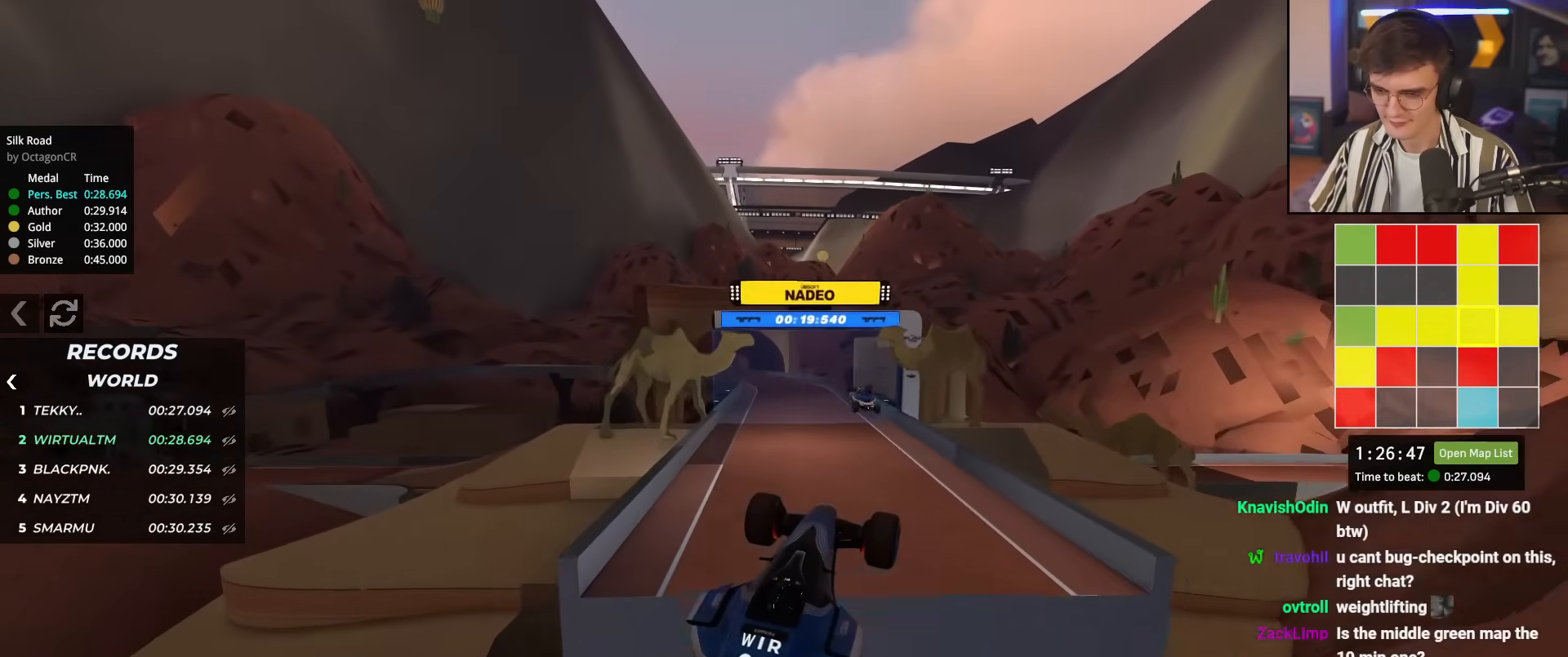
{"keys": ["up"], "events": [[417, "up", "down"]]}
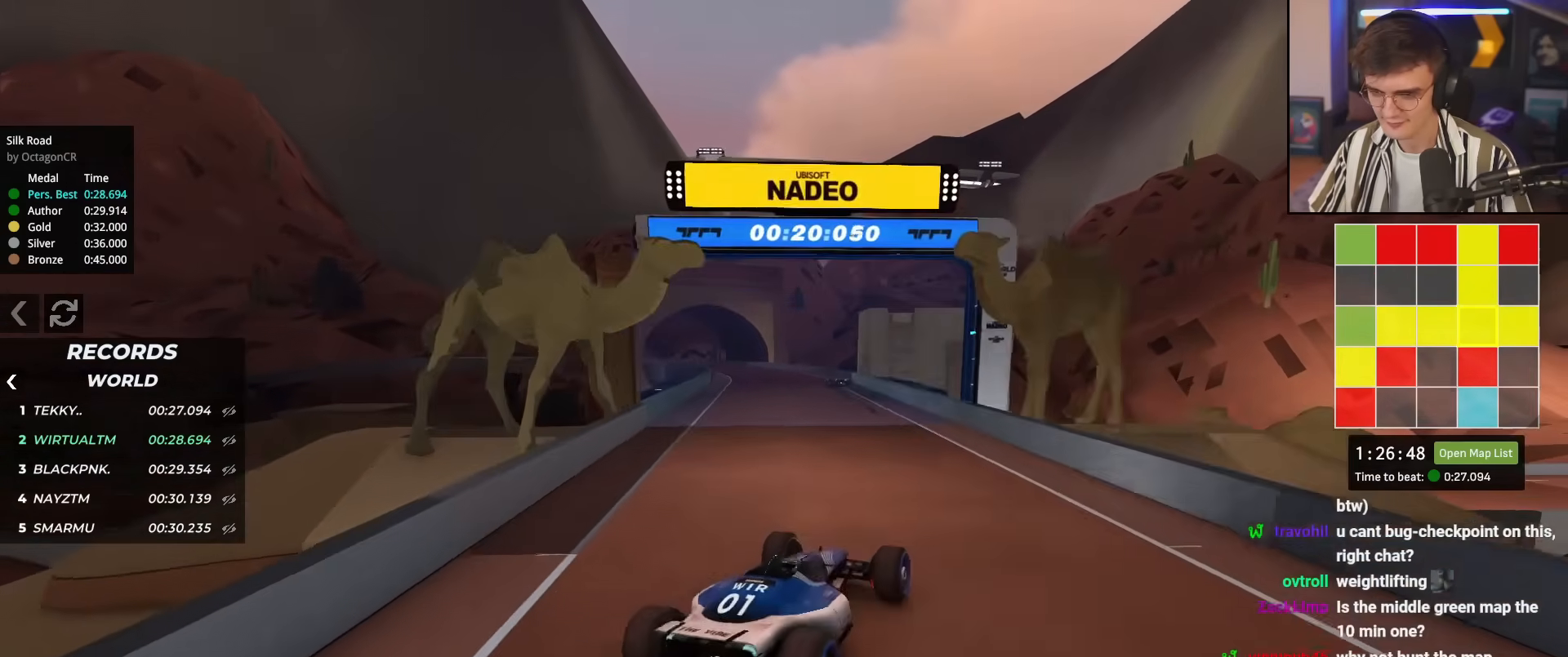
{"keys": ["up"], "events": [[100, "right", "down"], [234, "right", "up"], [334, "right", "down"], [467, "right", "up"]]}
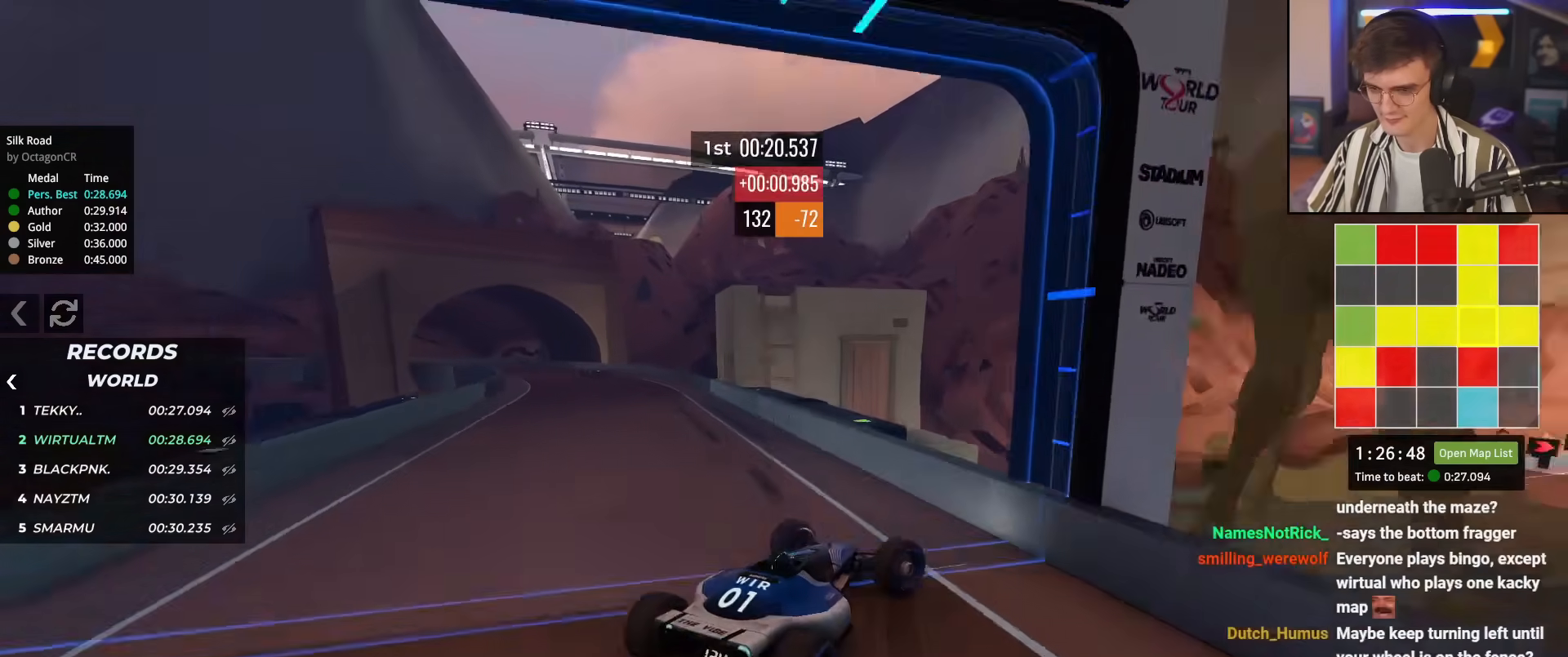
{"keys": ["brake", "right", "up"], "events": [[66, "right", "down"], [116, "brake", "down"], [166, "right", "up"], [216, "right", "down"]]}
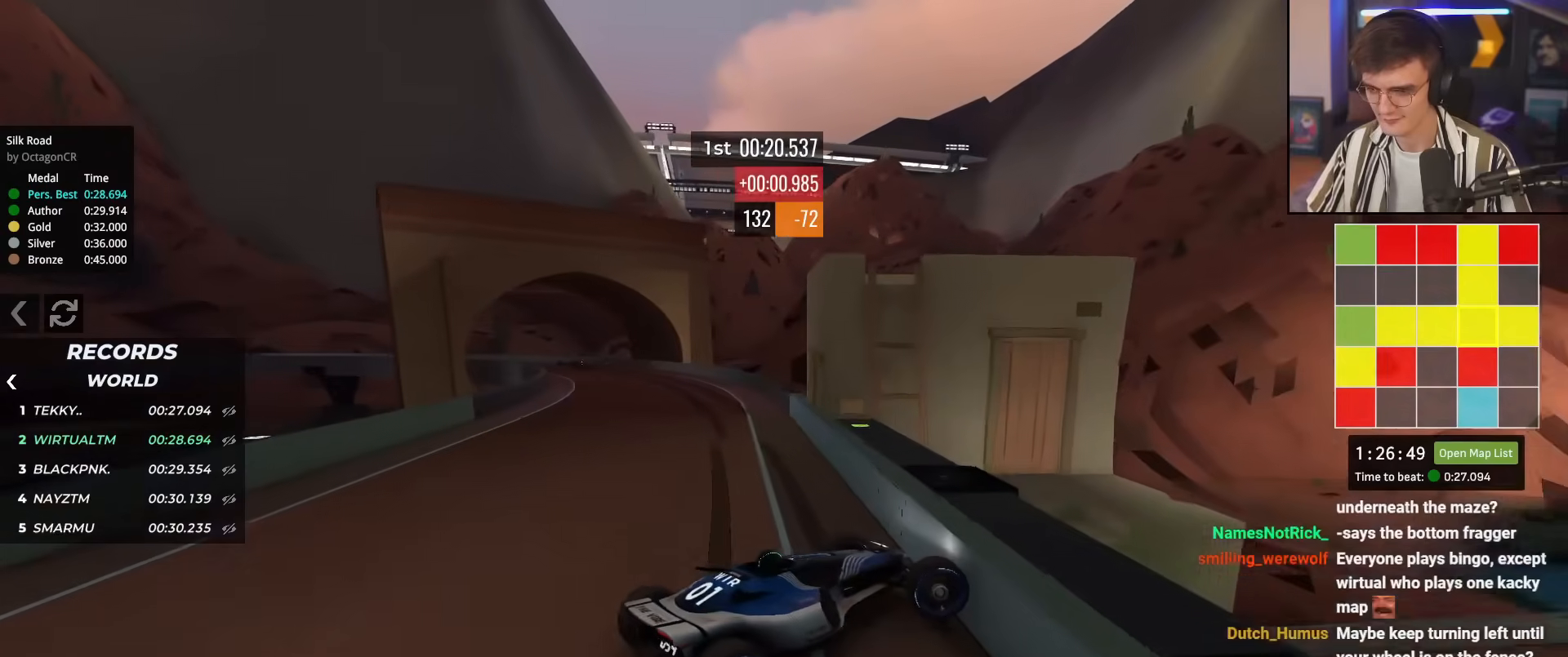
{"keys": ["right", "up"], "events": [[84, "left", "down"], [84, "right", "up"], [317, "left", "up"], [317, "right", "down"], [417, "brake", "up"]]}
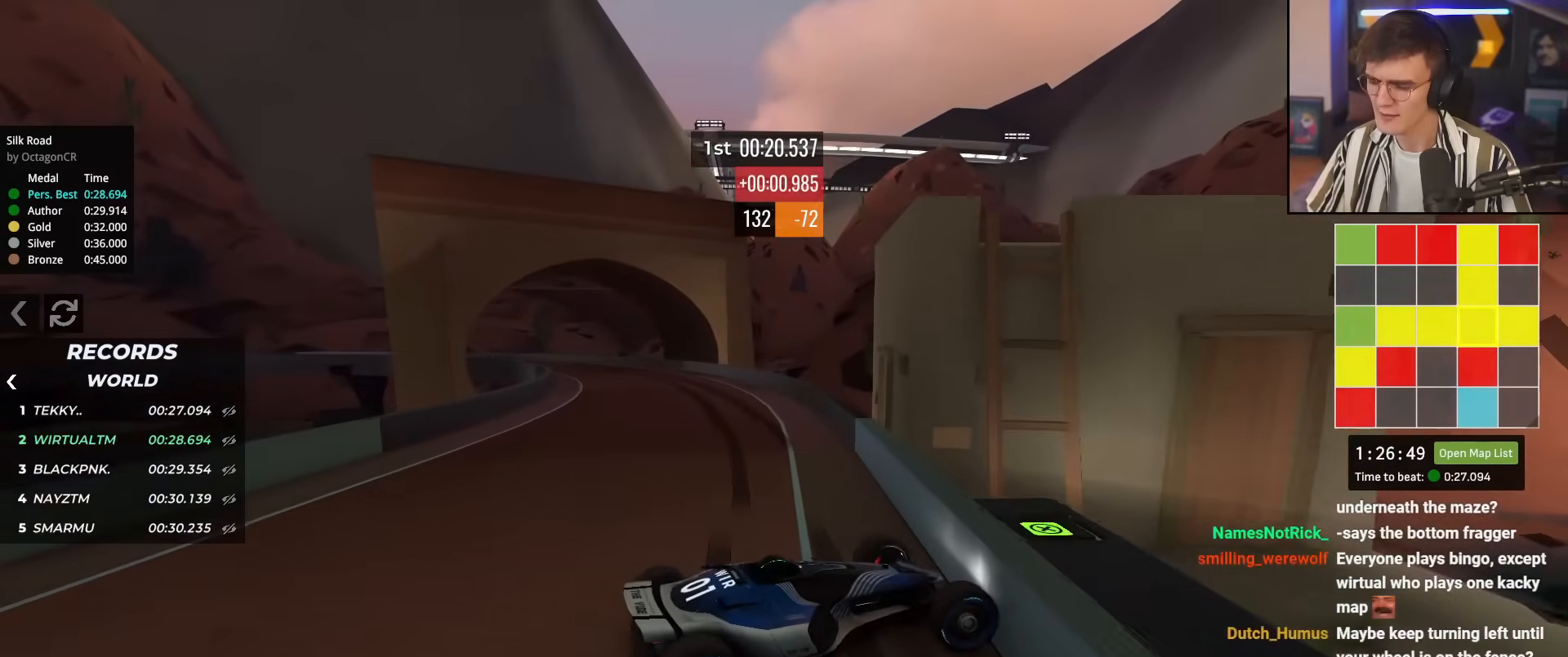
{"keys": ["up"], "events": [[50, "right", "up"]]}
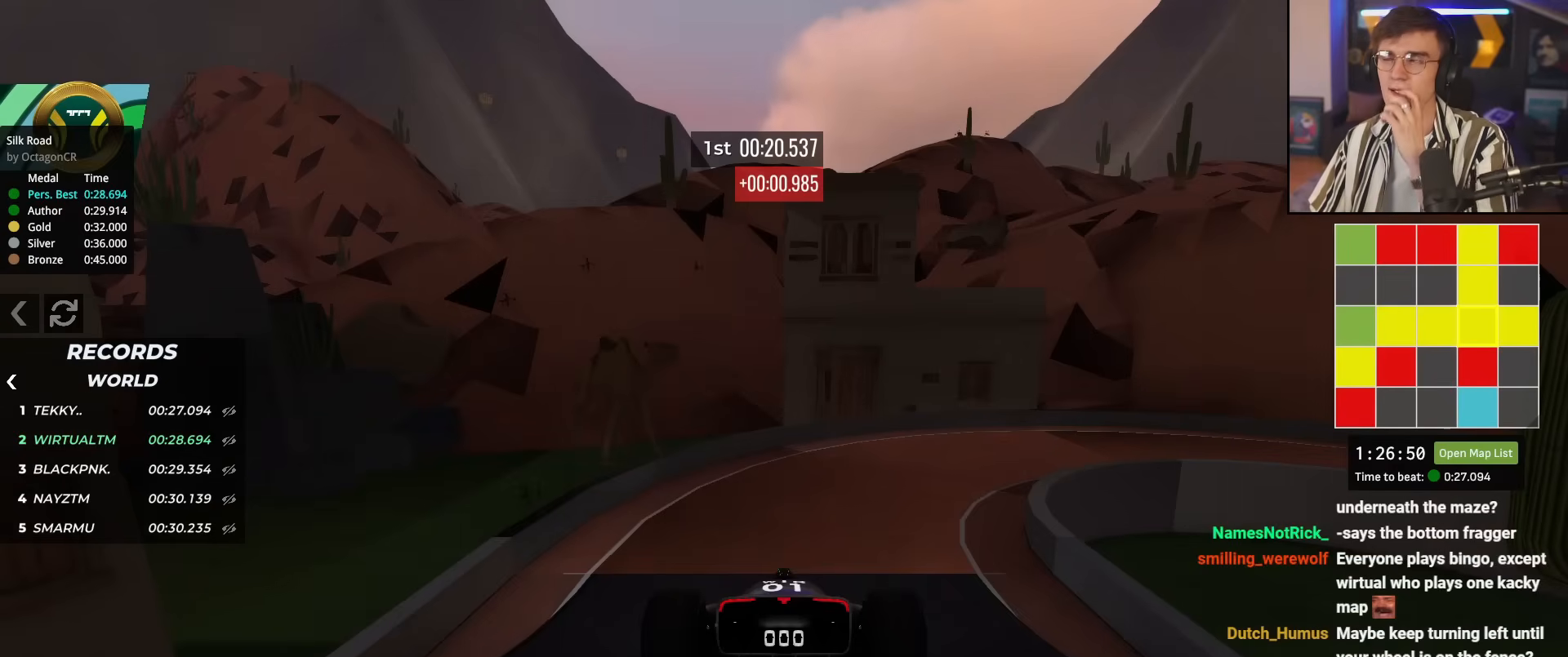
{"keys": ["up"], "events": []}